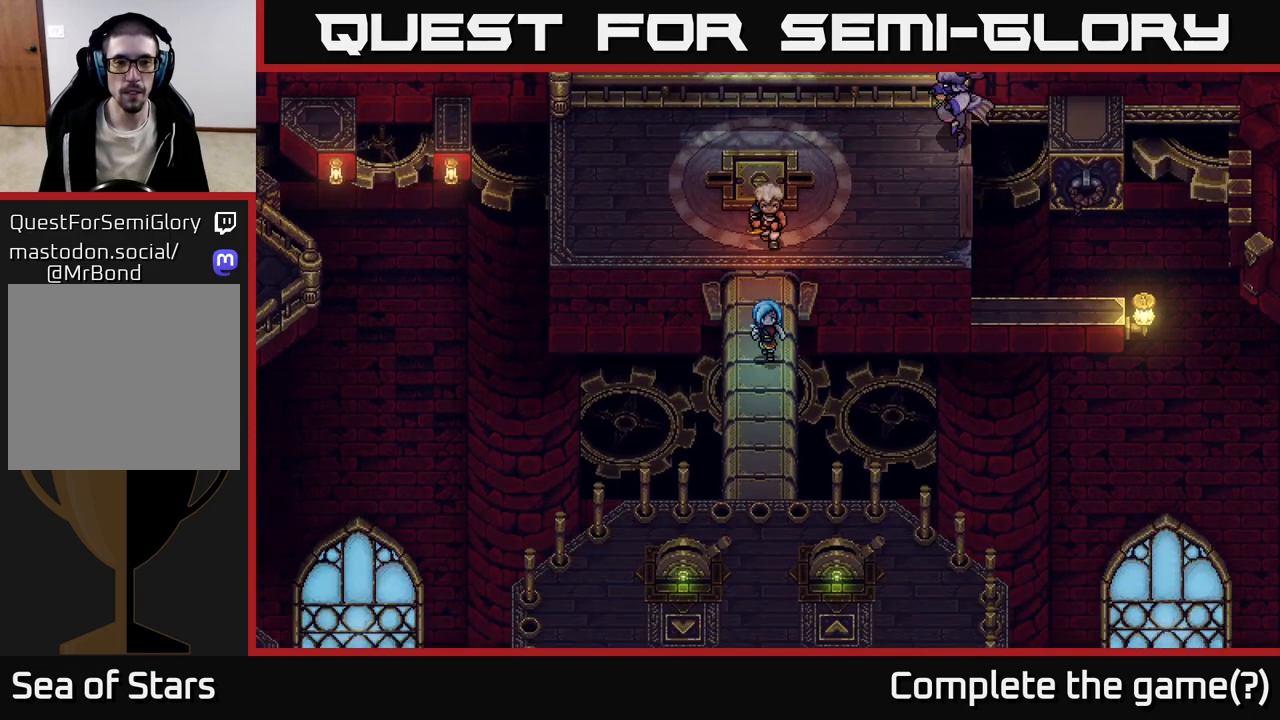
Gameplay with a controller (Xbox layout); each line is a JSON object with the inputs held at the frame after it. "events" lists button and stick changes between this image and that frame as [ms after this image, input, new state], when the widget could be followed in between.
{"buttons": [], "left_stick": "down", "right_stick": "center", "events": []}
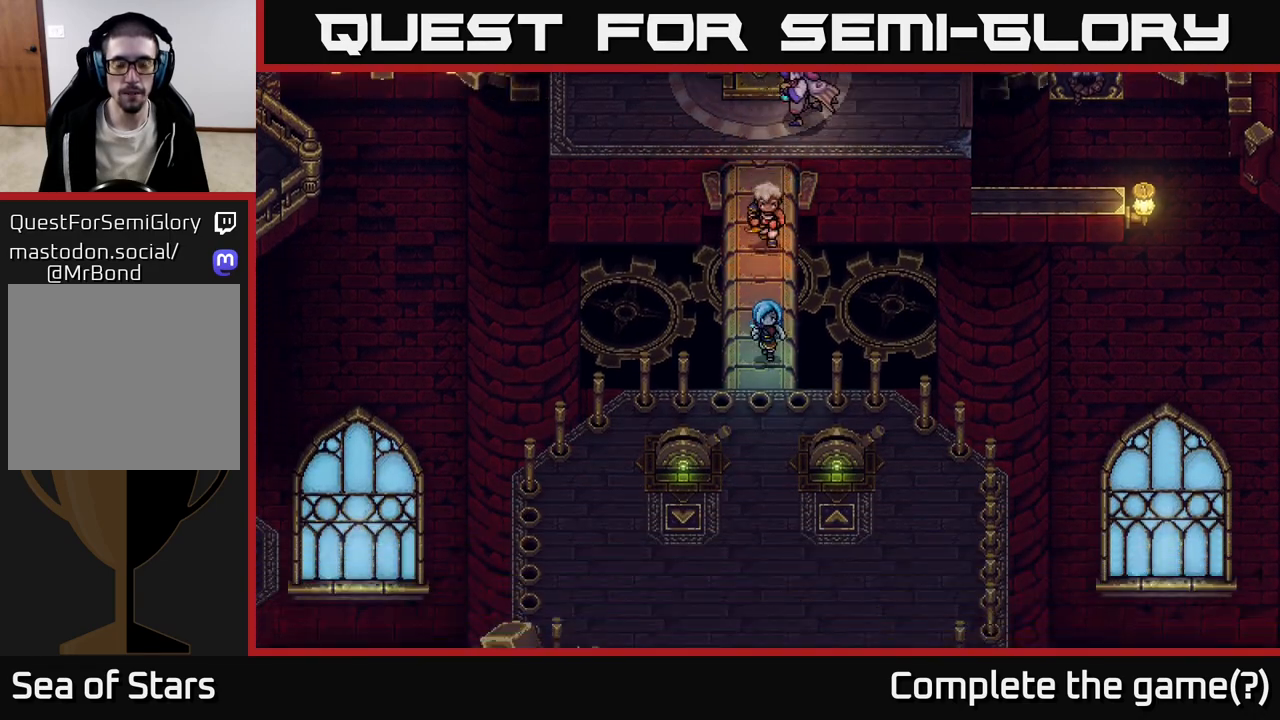
{"buttons": [], "left_stick": "down", "right_stick": "center", "events": []}
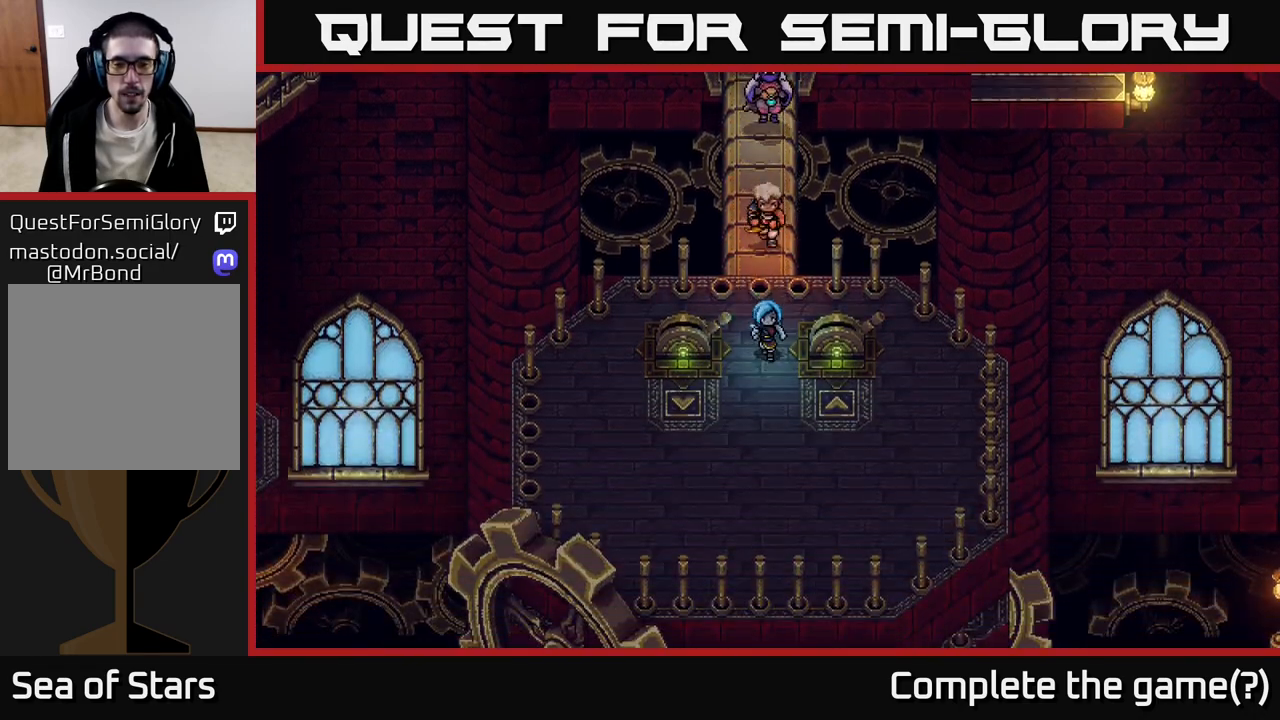
{"buttons": [], "left_stick": "up-right", "right_stick": "center", "events": [[300, "left_stick", "right"], [383, "left_stick", "up-right"]]}
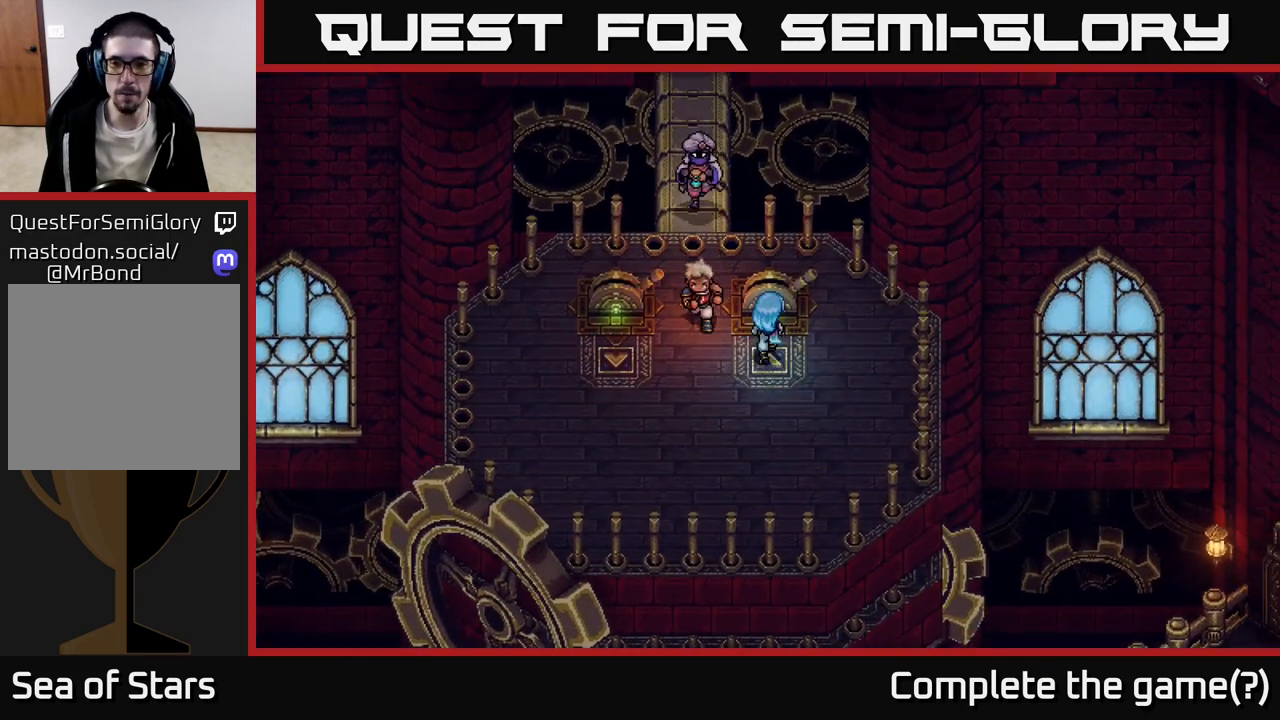
{"buttons": [], "left_stick": "center", "right_stick": "center", "events": [[33, "A", "down"], [33, "left_stick", "up"], [83, "A", "up"], [167, "left_stick", "center"], [300, "A", "down"], [350, "A", "up"]]}
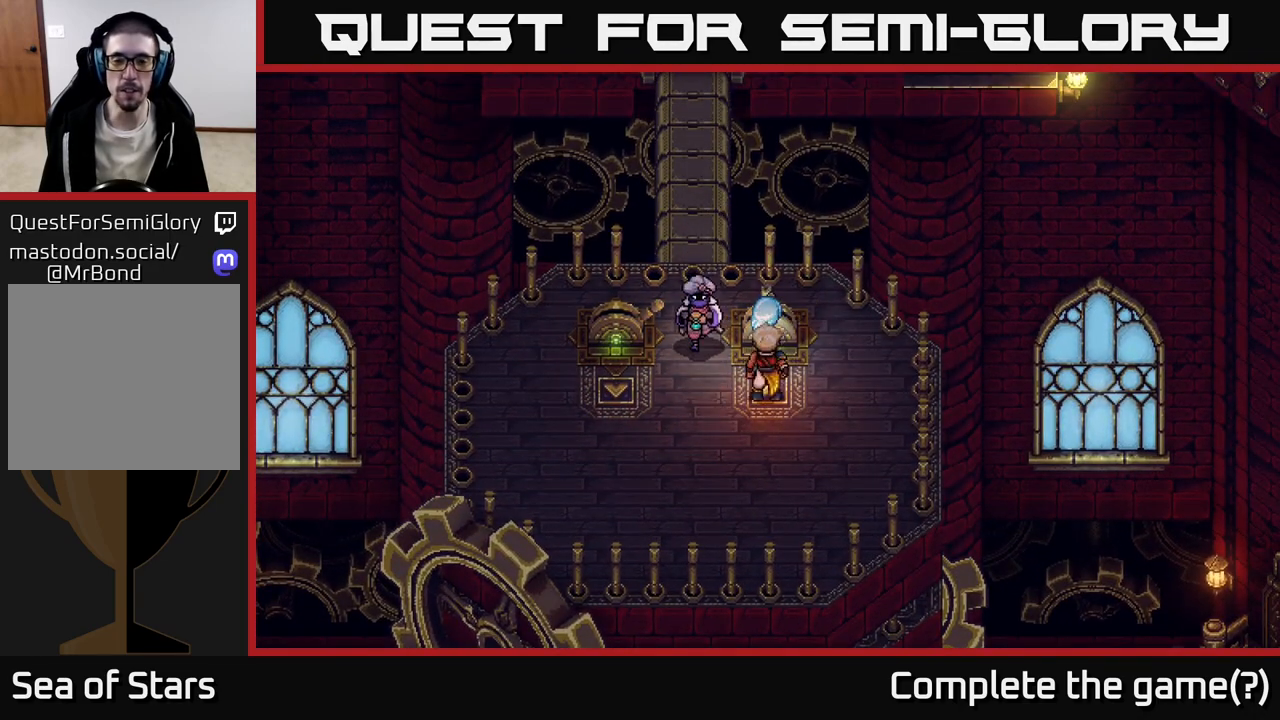
{"buttons": [], "left_stick": "center", "right_stick": "center", "events": []}
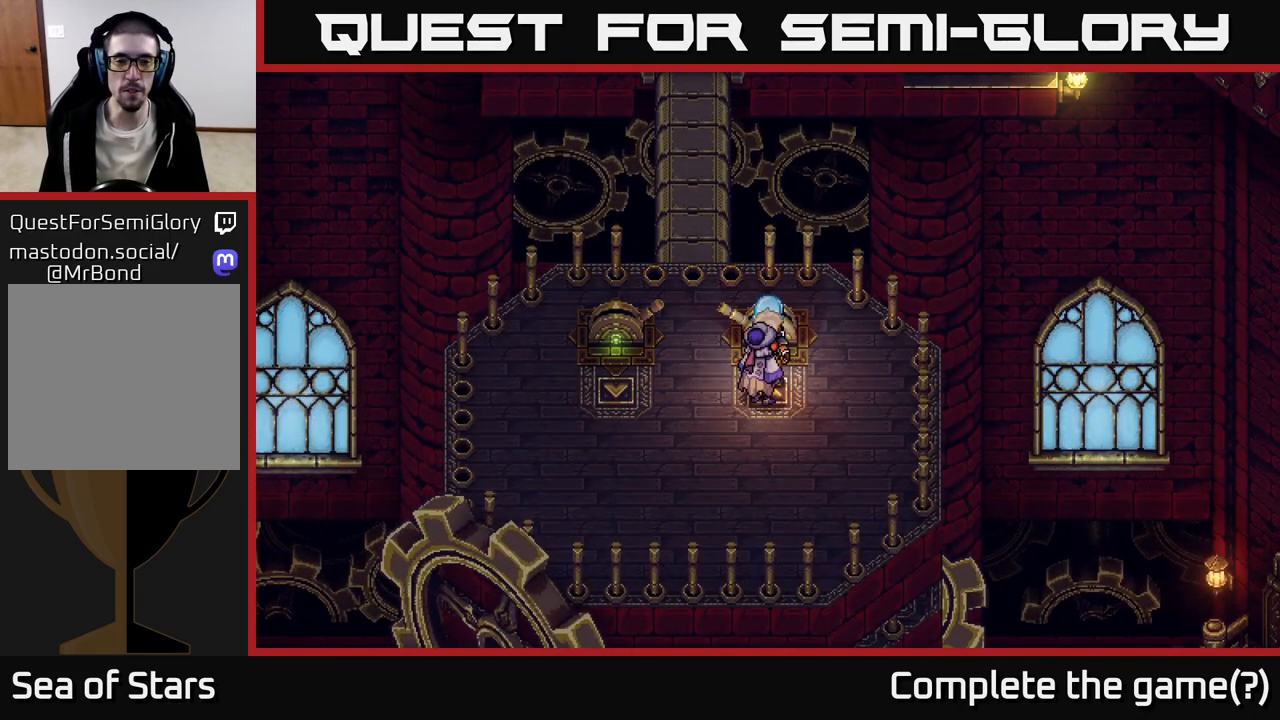
{"buttons": [], "left_stick": "up-left", "right_stick": "center", "events": [[33, "left_stick", "down"], [217, "left_stick", "down-left"], [417, "left_stick", "up-left"]]}
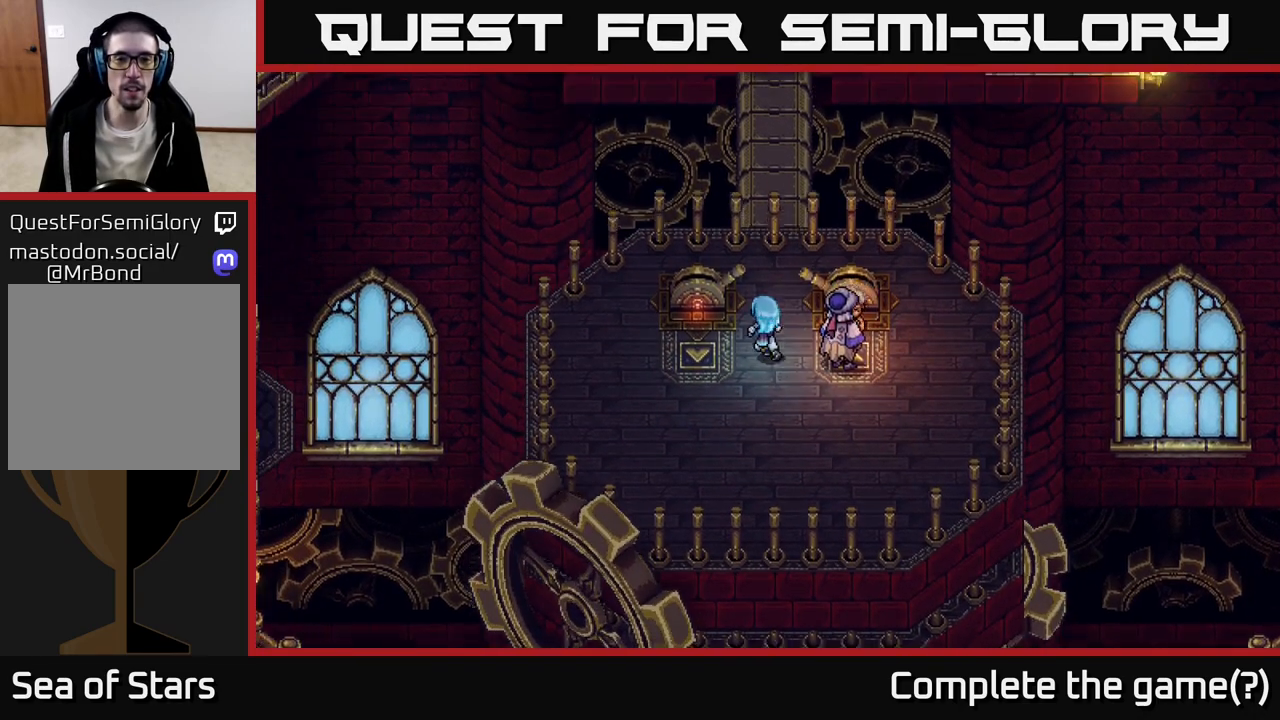
{"buttons": [], "left_stick": "up", "right_stick": "center", "events": [[67, "left_stick", "center"], [317, "left_stick", "up"]]}
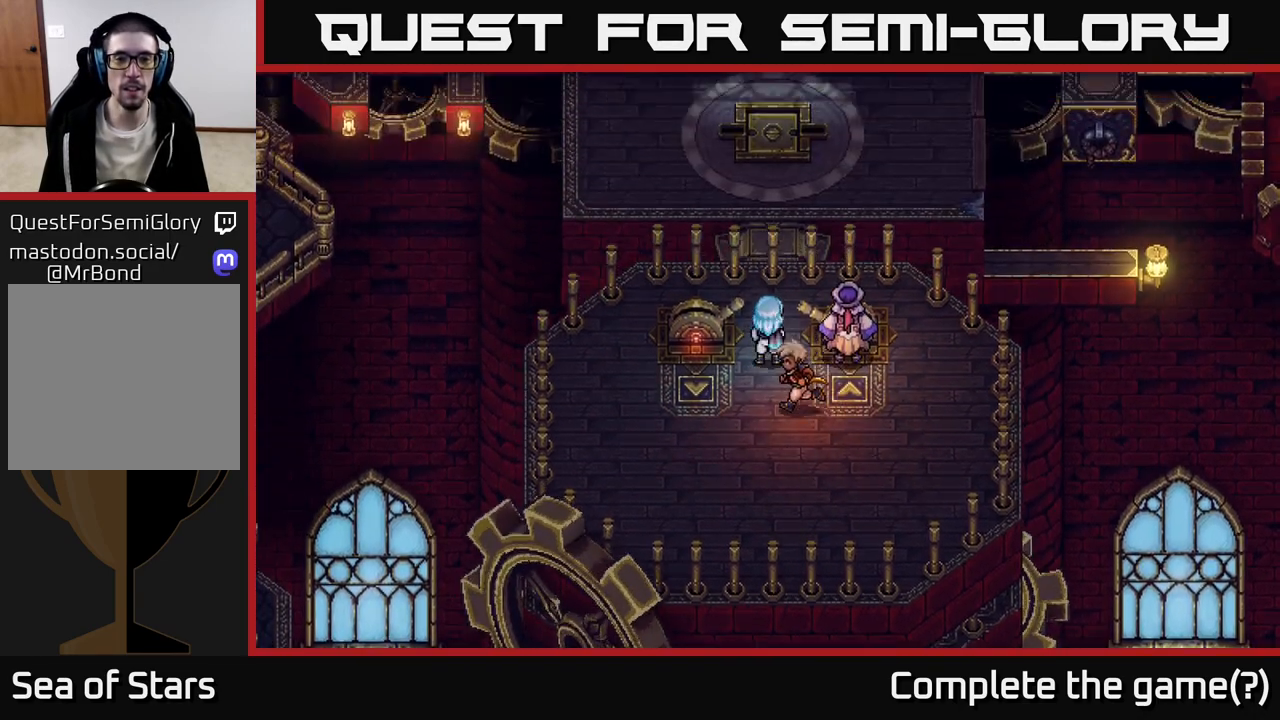
{"buttons": [], "left_stick": "up-right", "right_stick": "center", "events": [[33, "left_stick", "down"], [500, "left_stick", "up-right"]]}
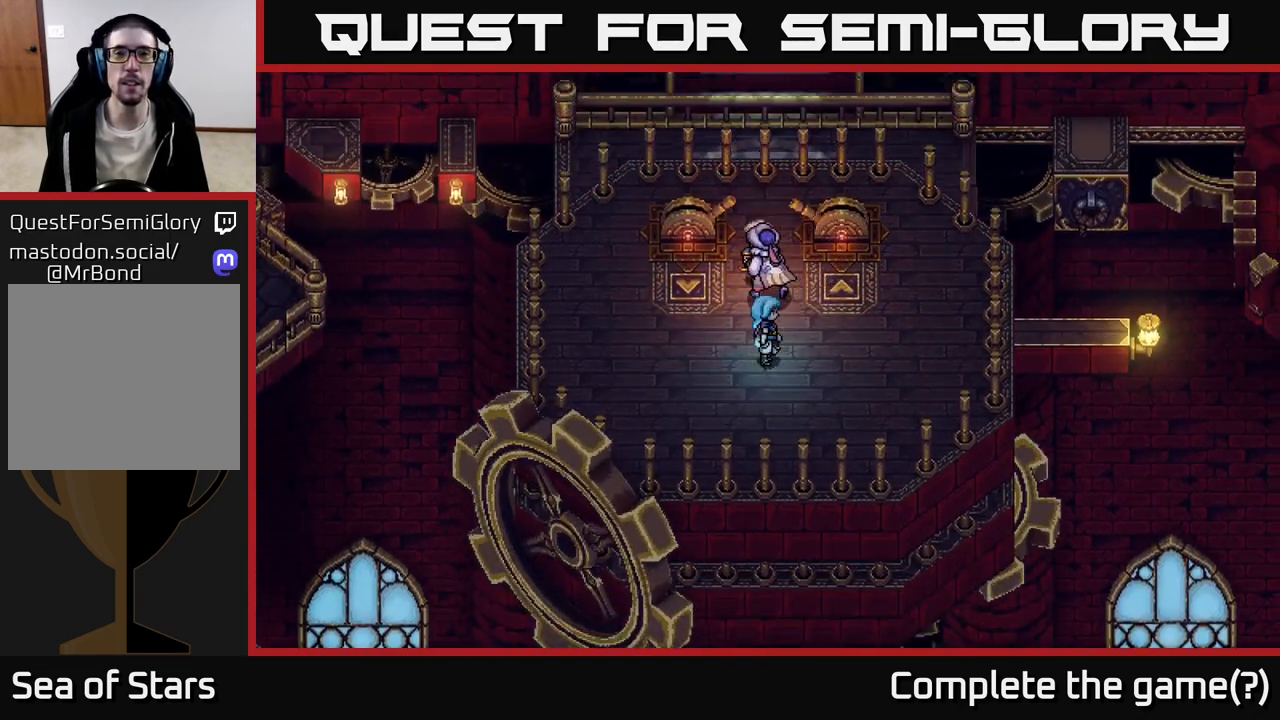
{"buttons": [], "left_stick": "center", "right_stick": "center", "events": [[50, "left_stick", "up"], [250, "left_stick", "center"]]}
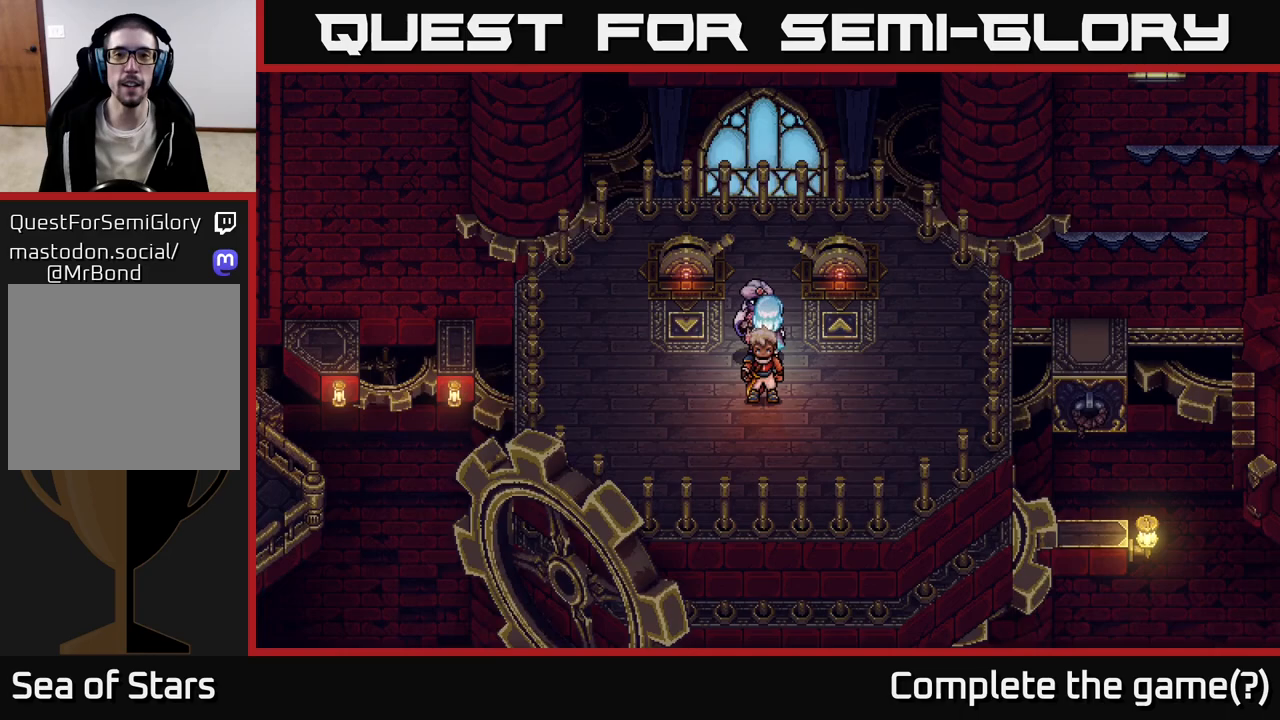
{"buttons": [], "left_stick": "center", "right_stick": "center", "events": []}
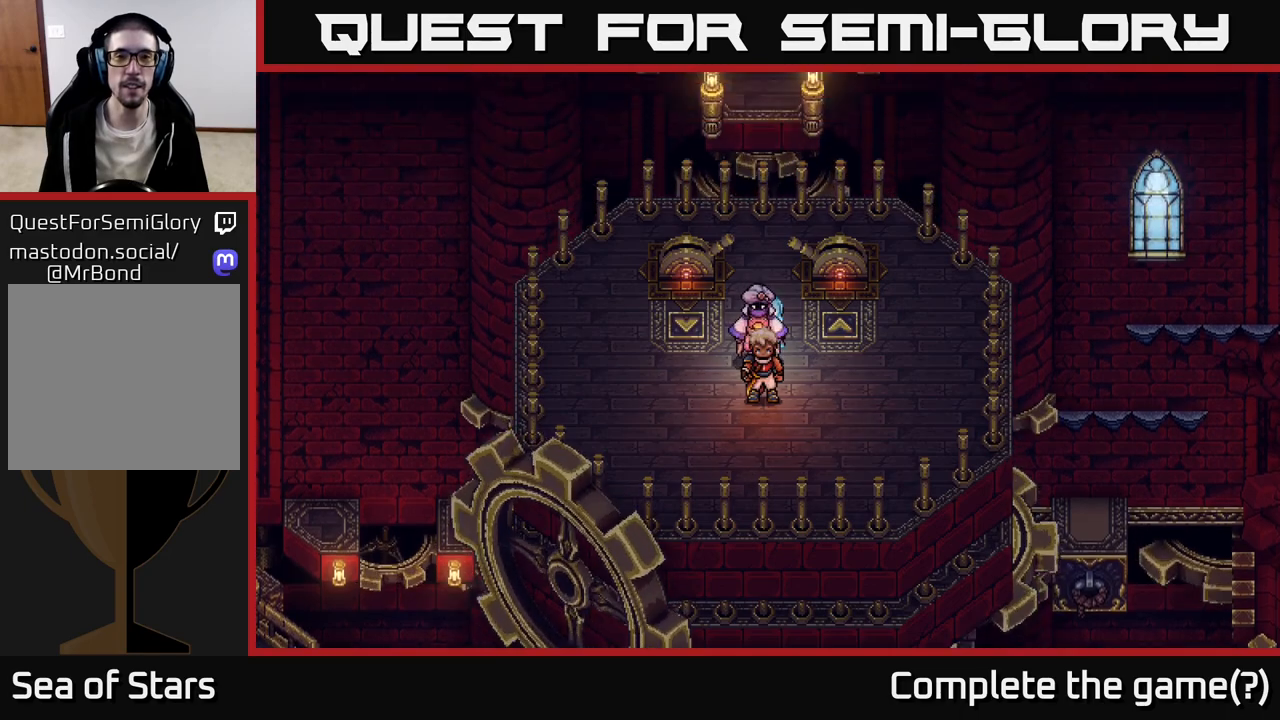
{"buttons": [], "left_stick": "center", "right_stick": "center", "events": []}
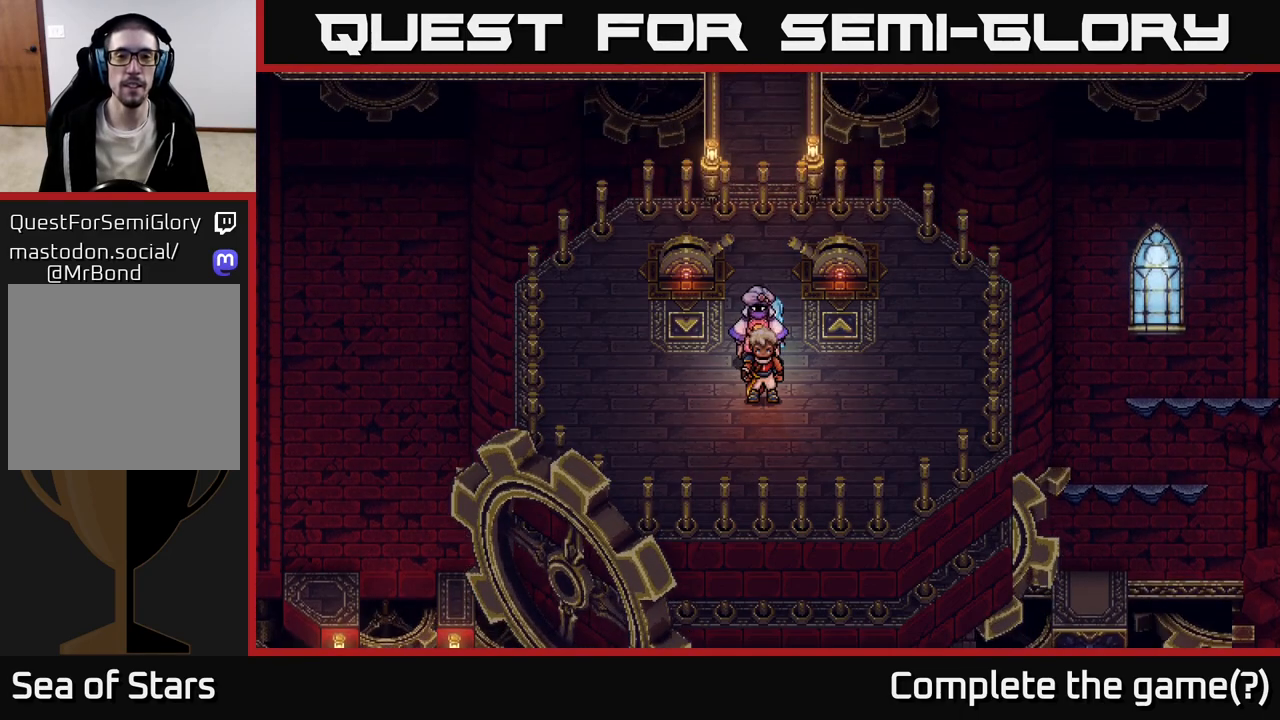
{"buttons": [], "left_stick": "up", "right_stick": "center", "events": [[150, "left_stick", "up"]]}
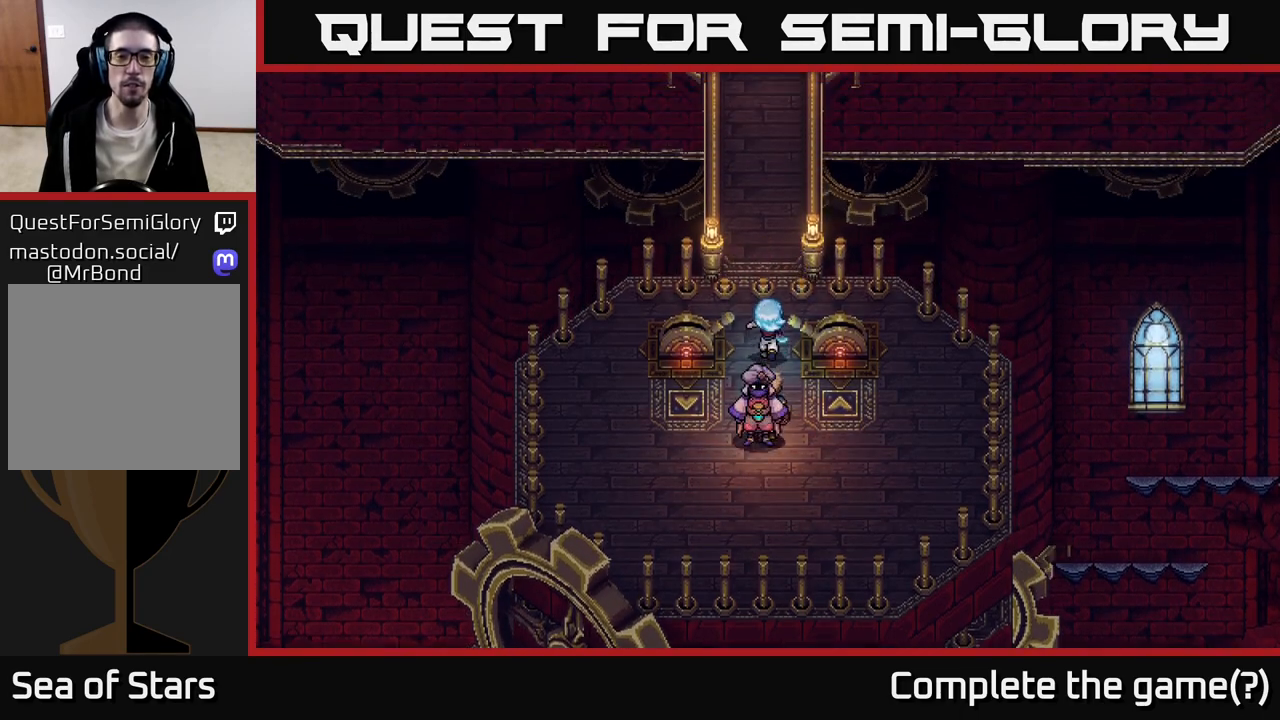
{"buttons": [], "left_stick": "up", "right_stick": "center", "events": []}
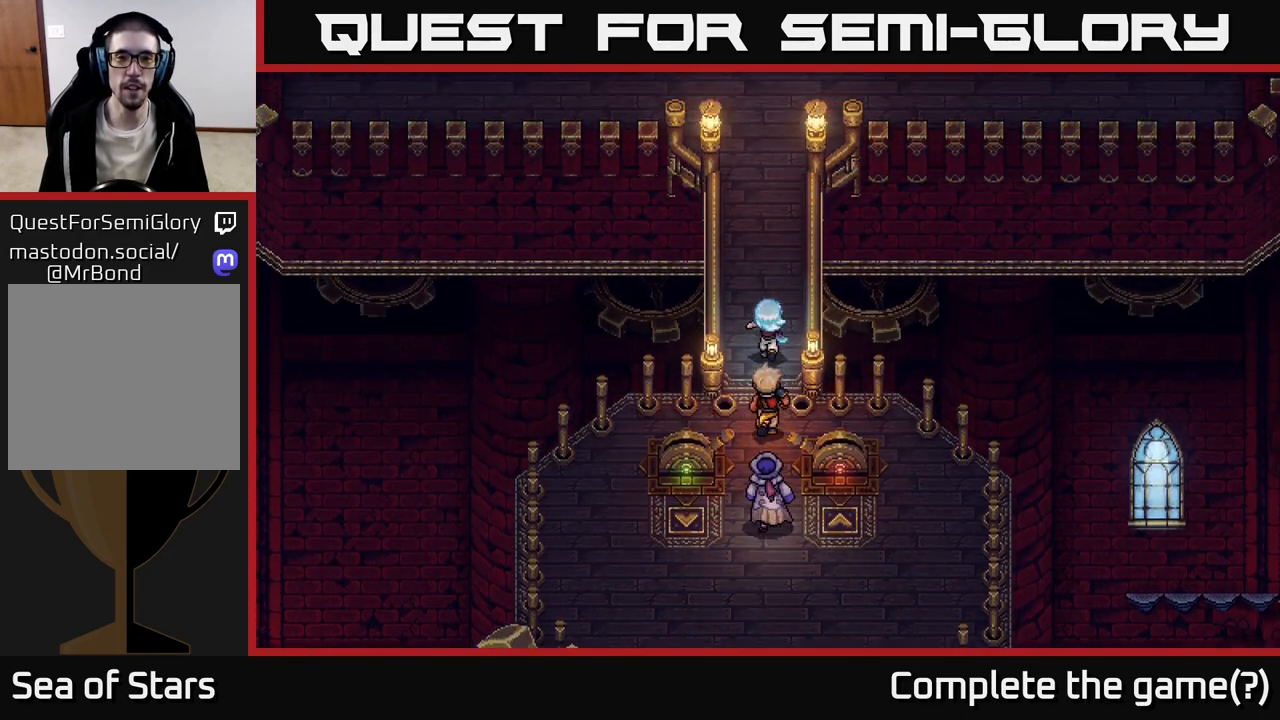
{"buttons": [], "left_stick": "up", "right_stick": "center", "events": []}
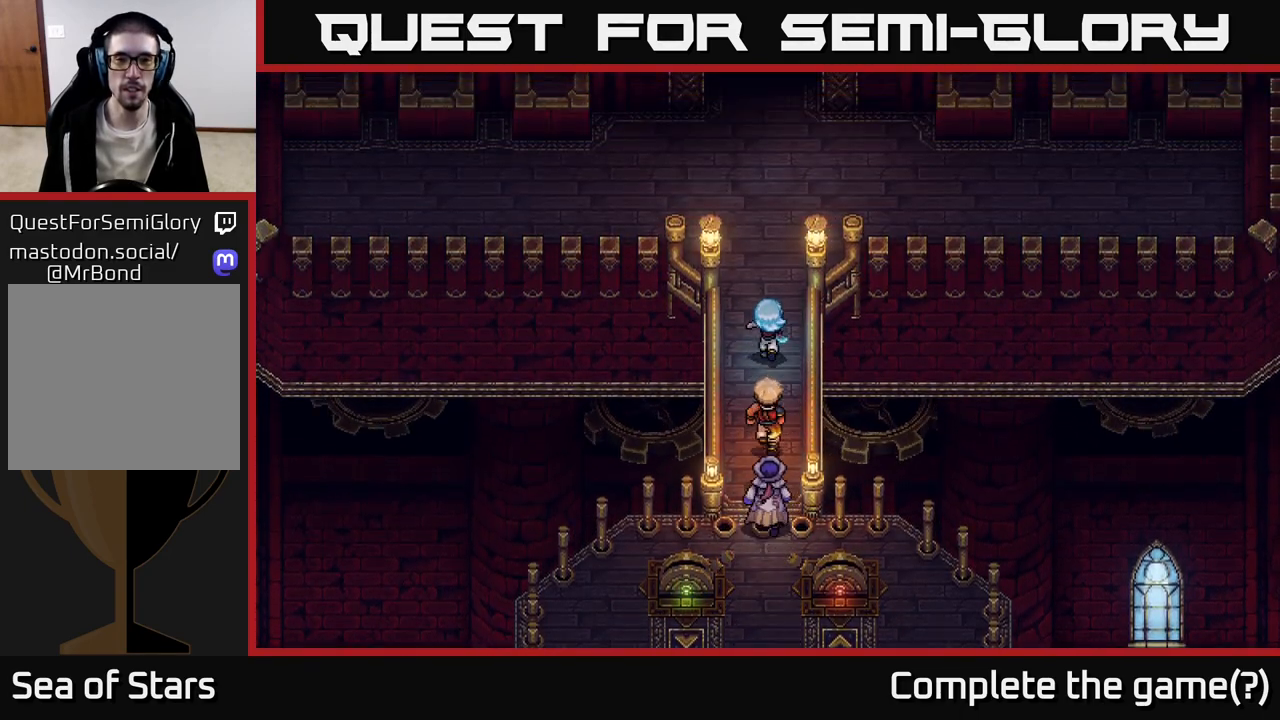
{"buttons": [], "left_stick": "center", "right_stick": "center", "events": [[500, "left_stick", "center"]]}
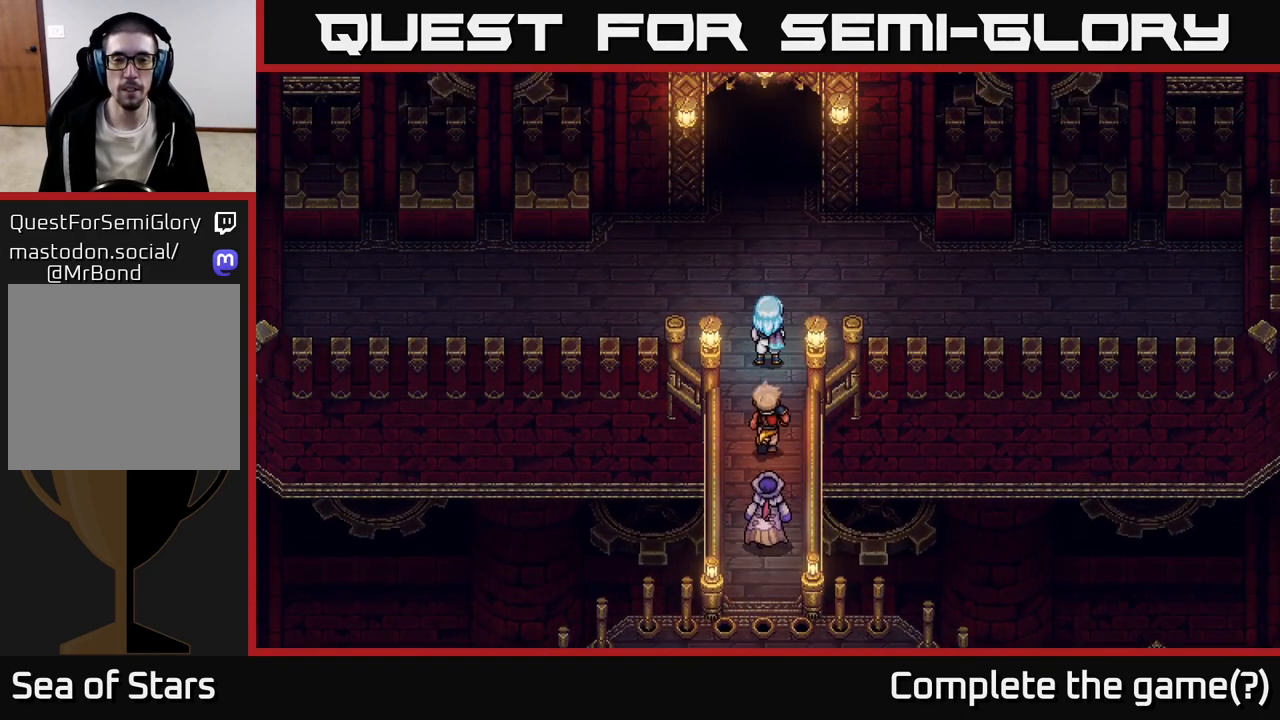
{"buttons": [], "left_stick": "up", "right_stick": "center", "events": [[183, "left_stick", "up"]]}
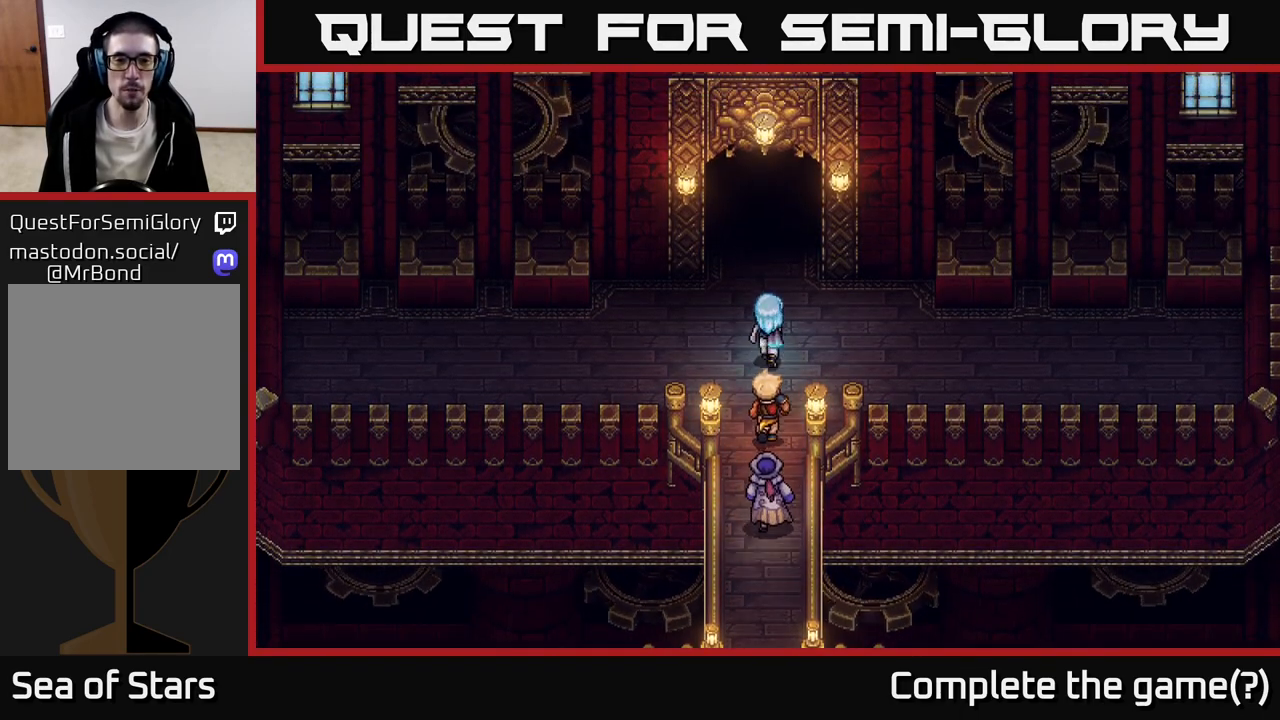
{"buttons": [], "left_stick": "left", "right_stick": "center", "events": [[17, "left_stick", "center"], [200, "left_stick", "left"]]}
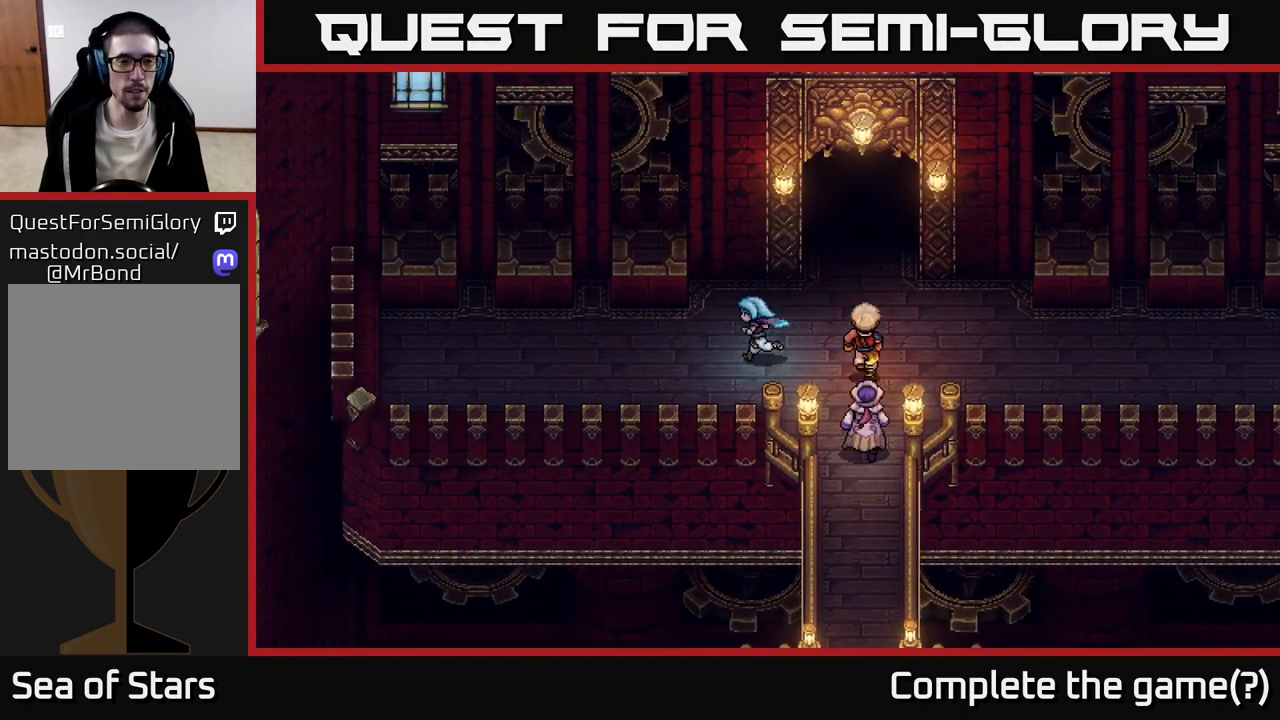
{"buttons": [], "left_stick": "left", "right_stick": "center", "events": []}
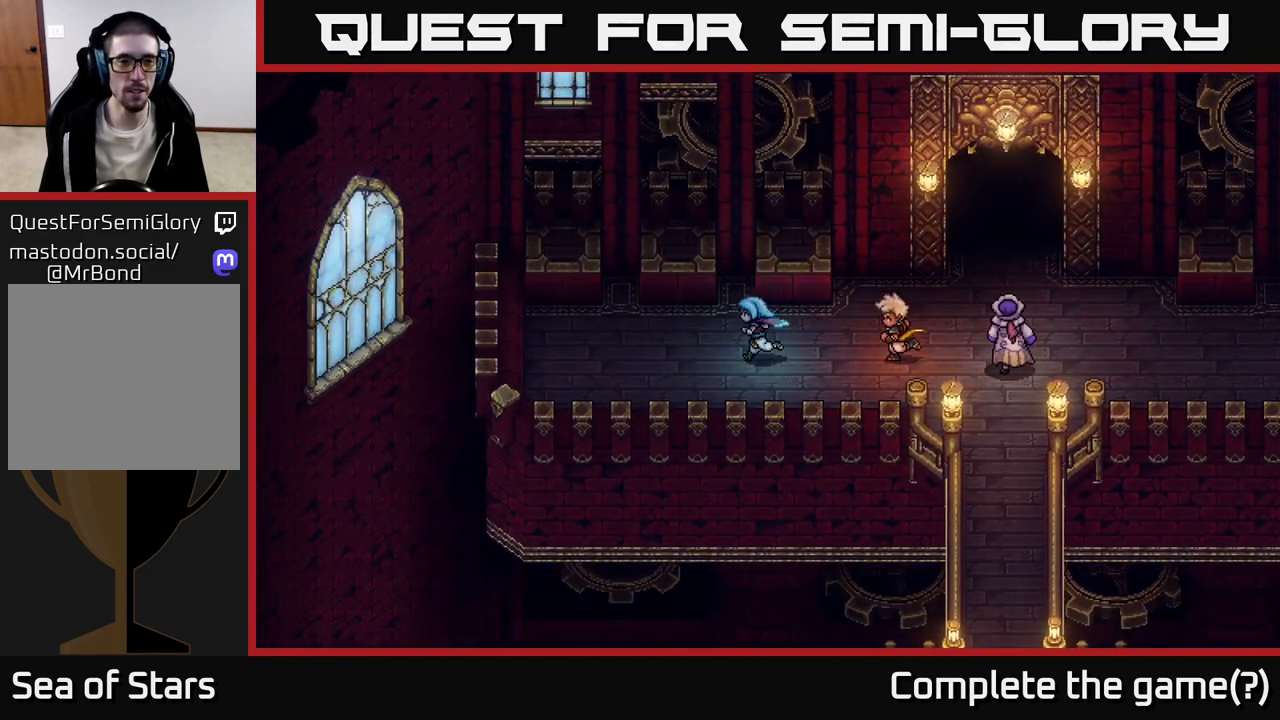
{"buttons": [], "left_stick": "left", "right_stick": "center", "events": [[67, "left_stick", "up"], [267, "left_stick", "left"], [333, "left_stick", "down-left"], [467, "left_stick", "left"]]}
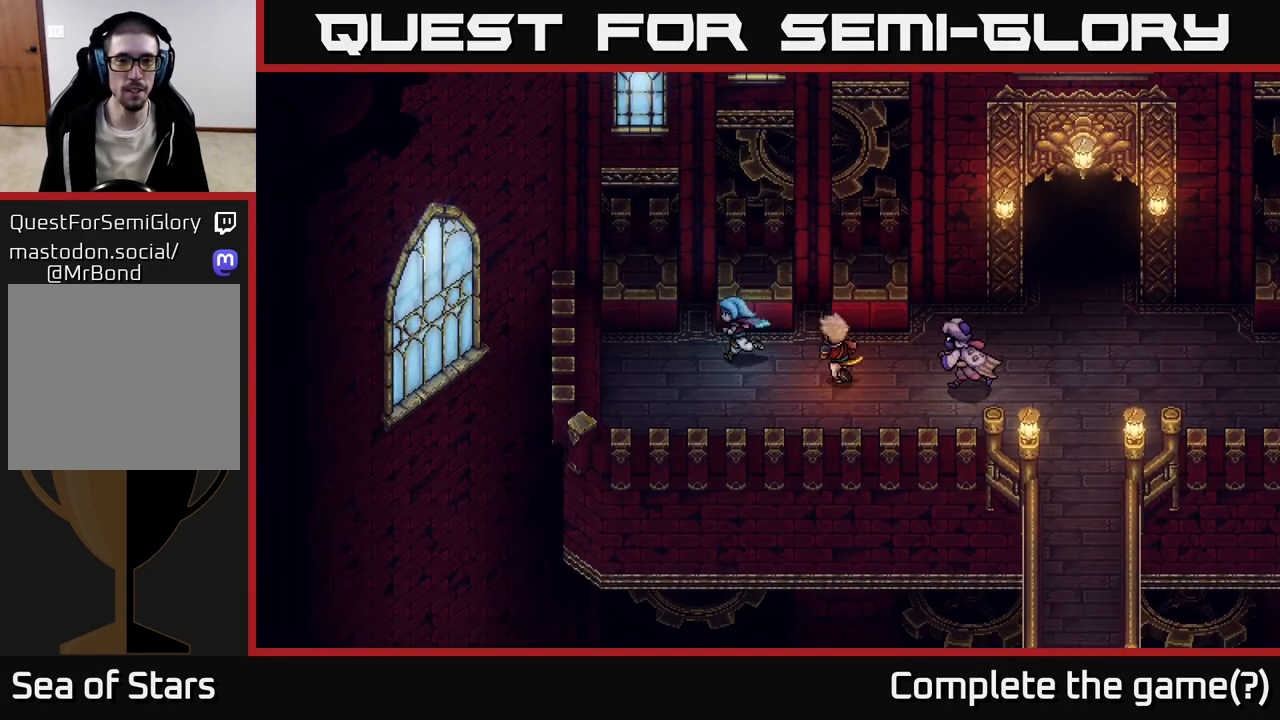
{"buttons": ["A"], "left_stick": "up", "right_stick": "center", "events": [[283, "left_stick", "up-left"], [383, "left_stick", "up"], [433, "A", "down"]]}
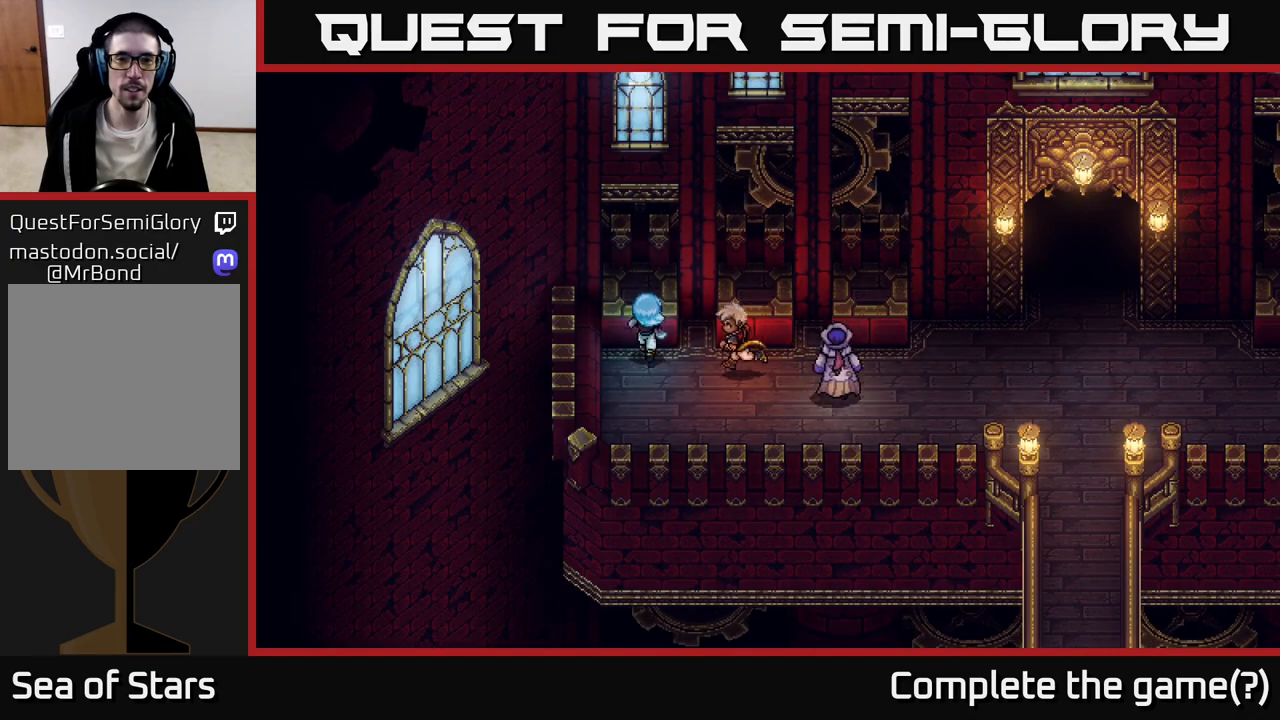
{"buttons": [], "left_stick": "right", "right_stick": "center", "events": [[83, "A", "up"], [200, "A", "down"], [367, "A", "up"], [367, "left_stick", "right"]]}
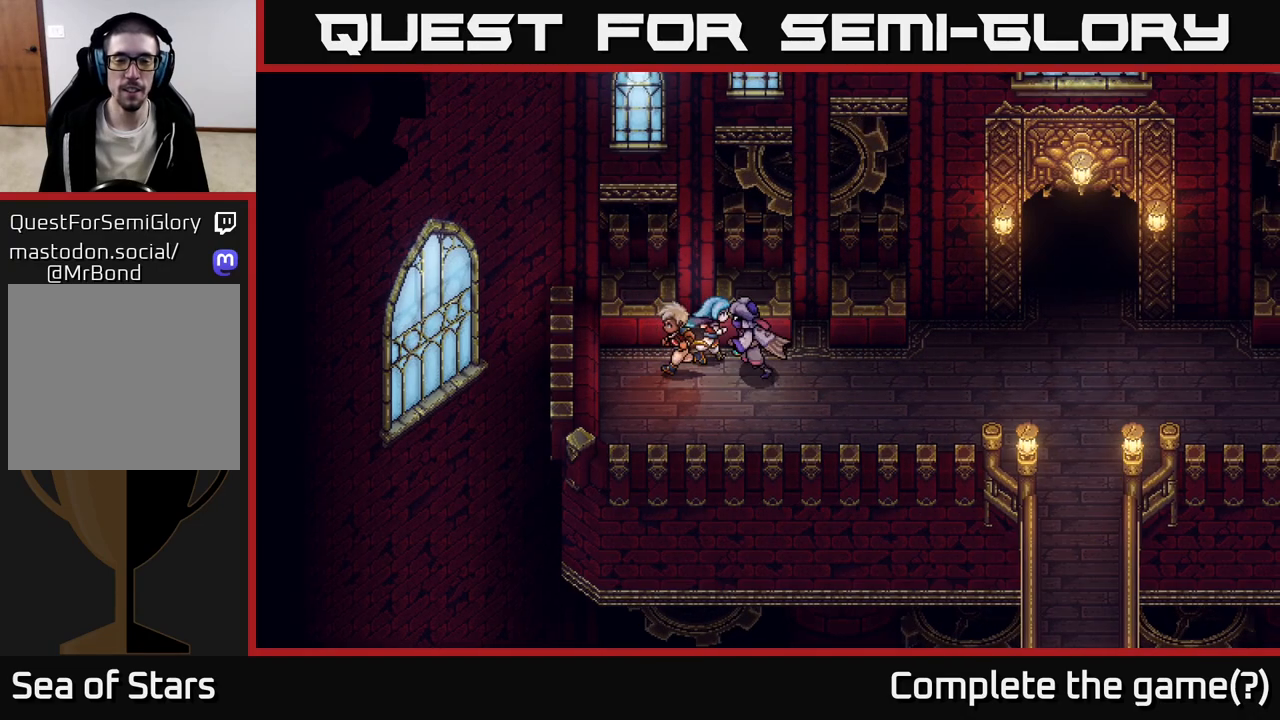
{"buttons": [], "left_stick": "center", "right_stick": "center", "events": [[150, "left_stick", "up-right"], [450, "left_stick", "center"]]}
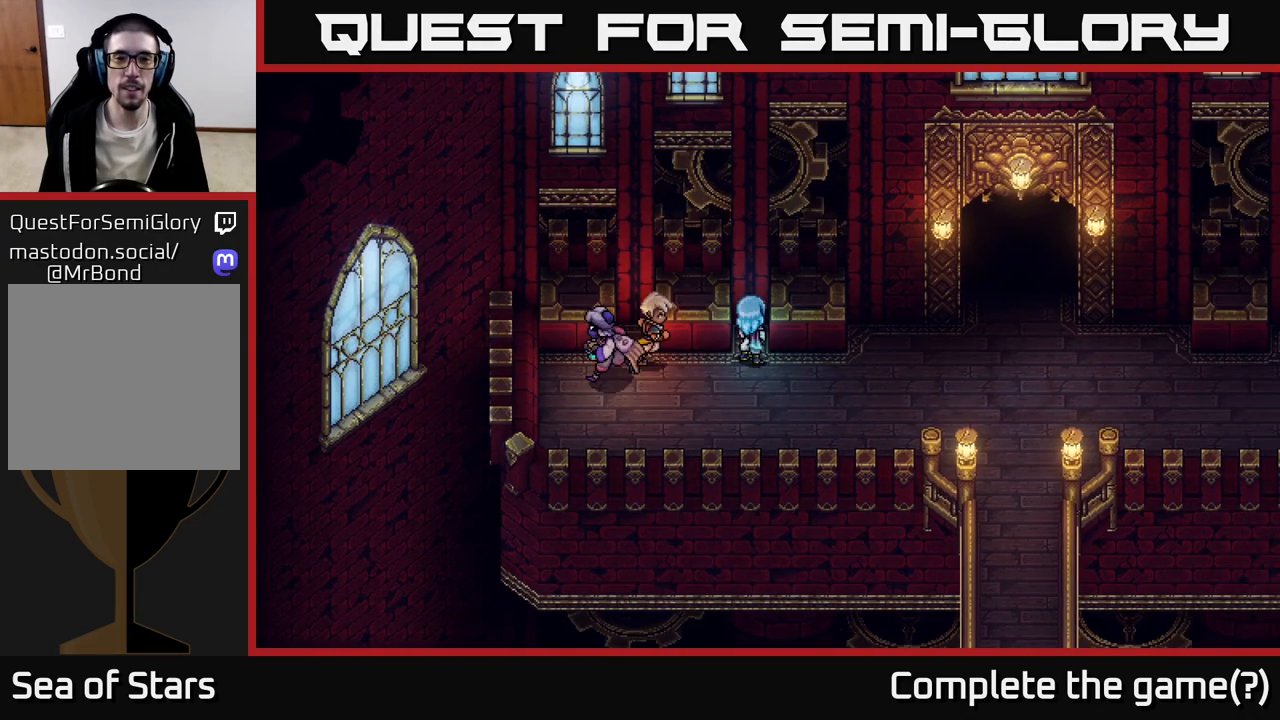
{"buttons": [], "left_stick": "right", "right_stick": "center", "events": [[367, "left_stick", "right"]]}
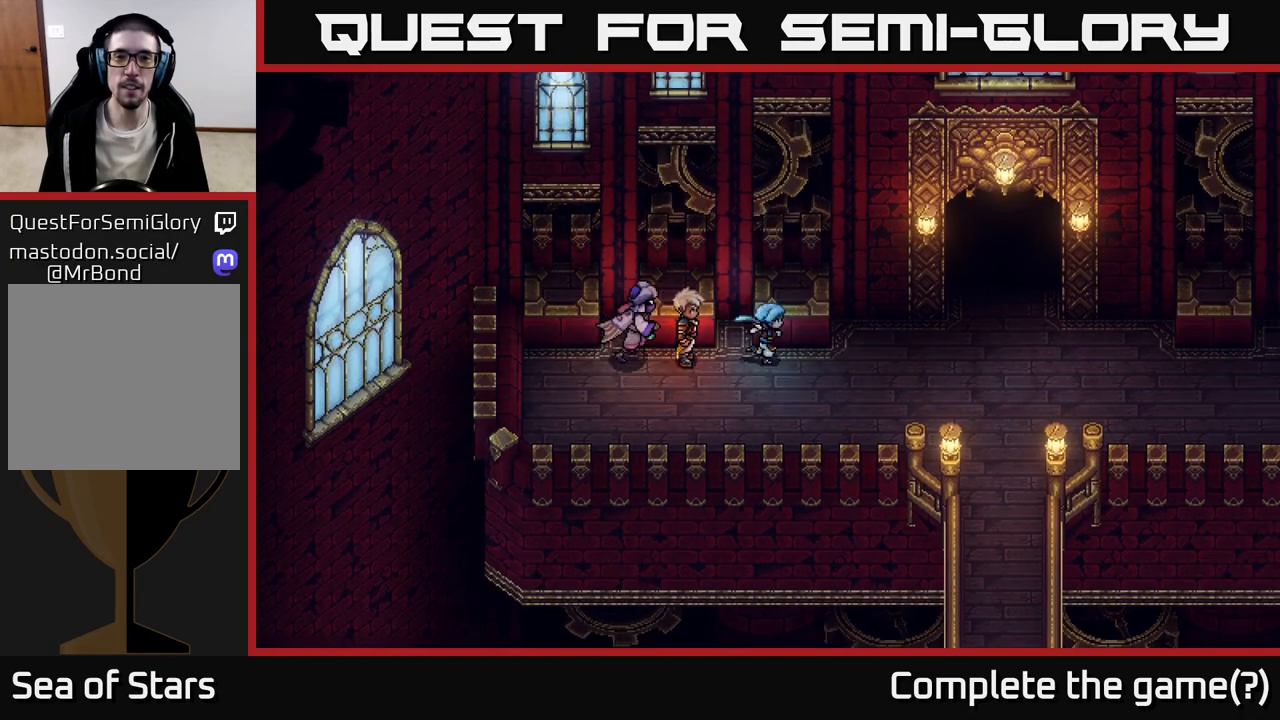
{"buttons": [], "left_stick": "right", "right_stick": "center", "events": []}
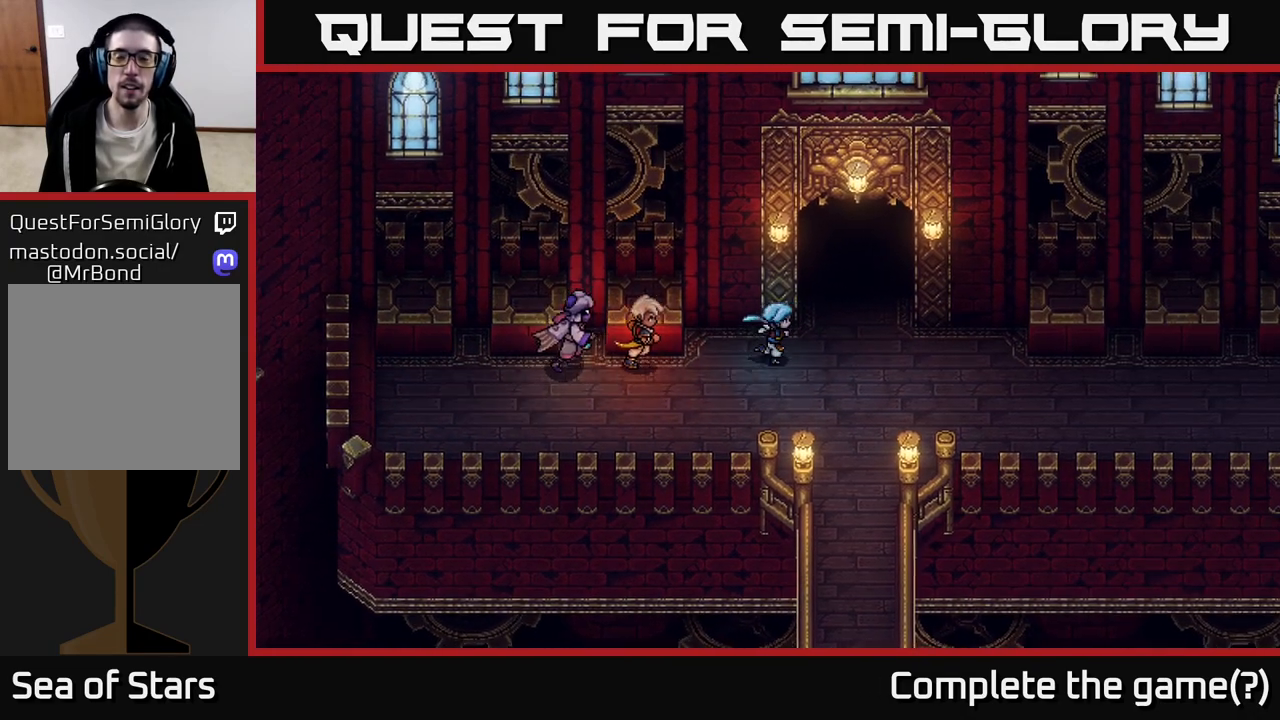
{"buttons": [], "left_stick": "right", "right_stick": "center", "events": []}
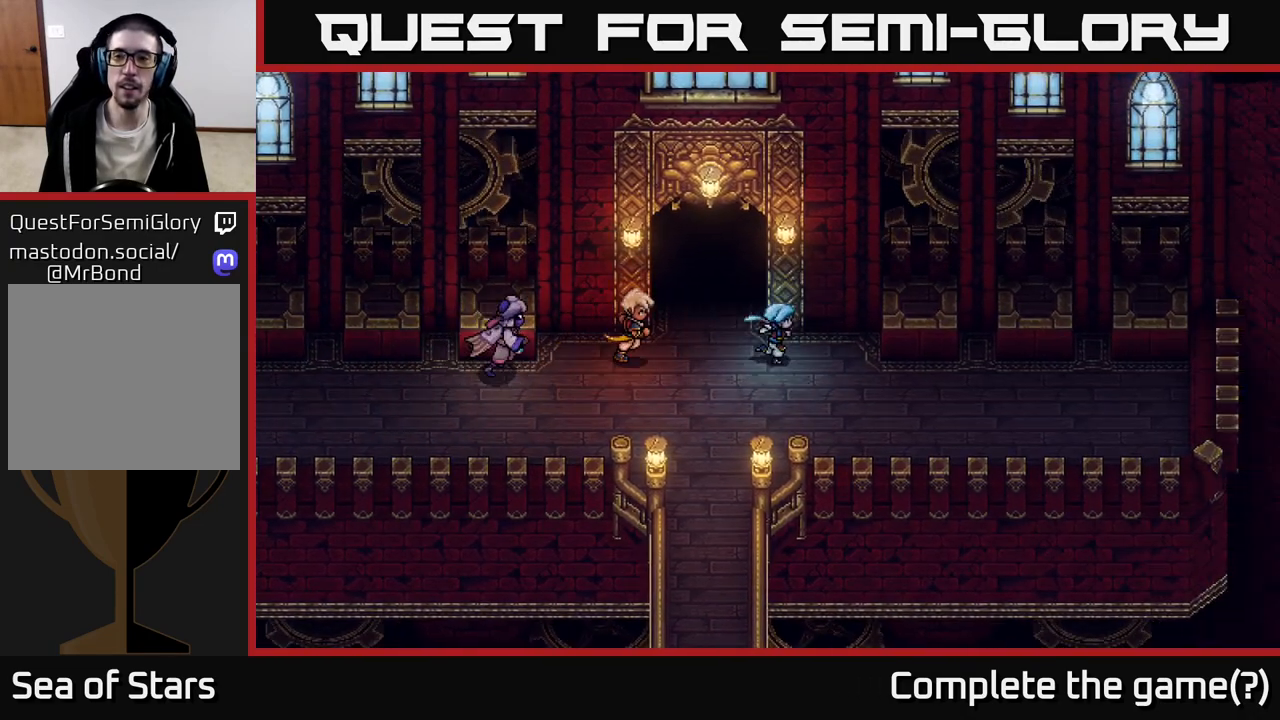
{"buttons": [], "left_stick": "right", "right_stick": "center", "events": []}
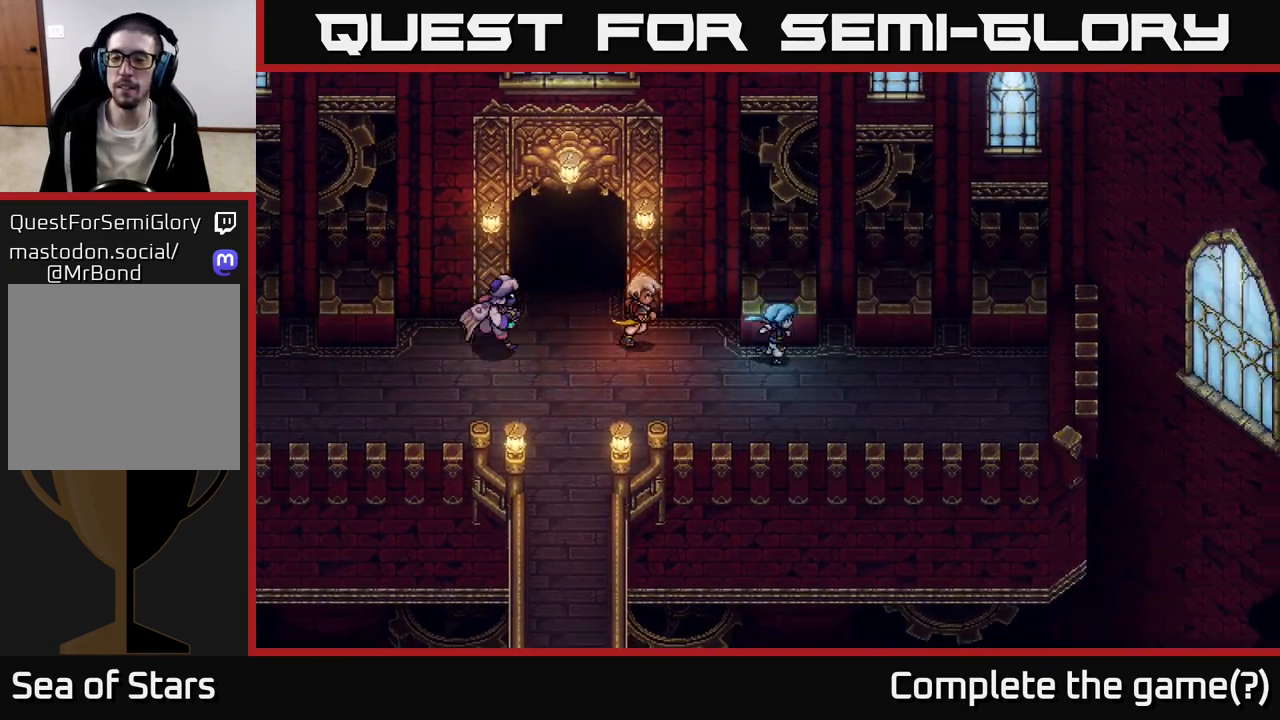
{"buttons": [], "left_stick": "right", "right_stick": "center", "events": []}
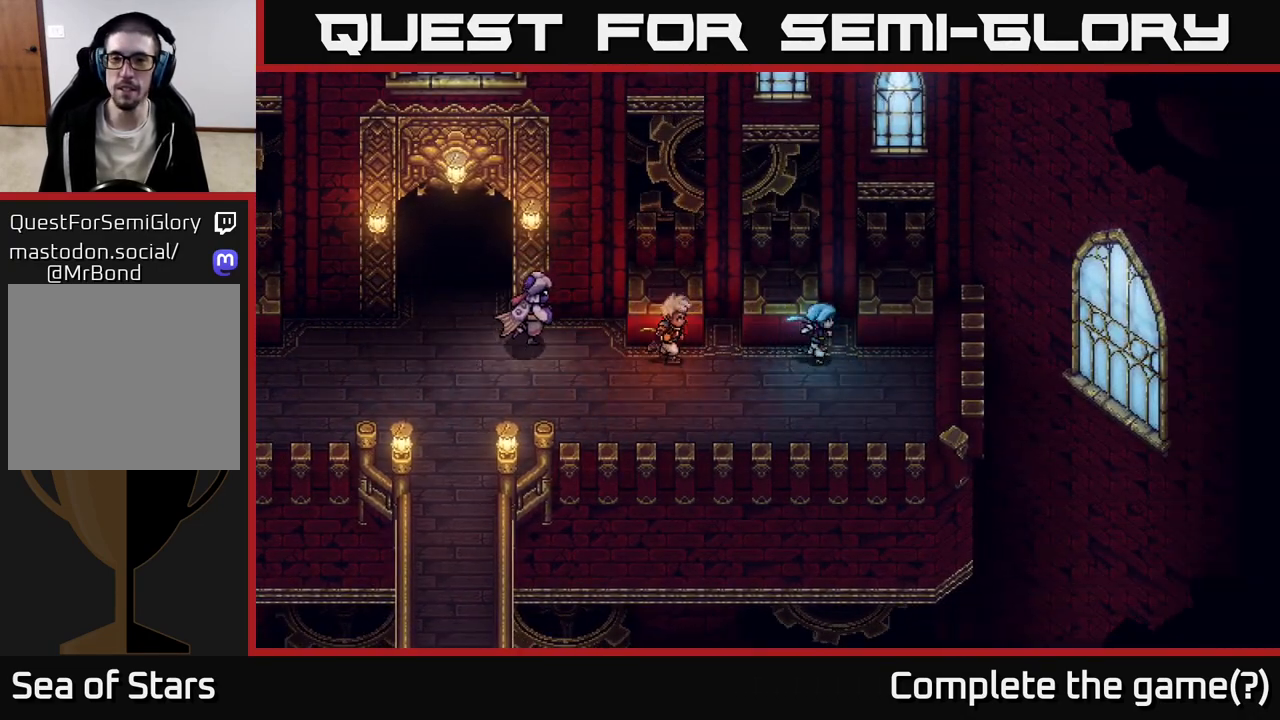
{"buttons": [], "left_stick": "down-left", "right_stick": "center", "events": [[100, "left_stick", "up-right"], [233, "A", "down"], [383, "left_stick", "down-left"], [467, "A", "up"]]}
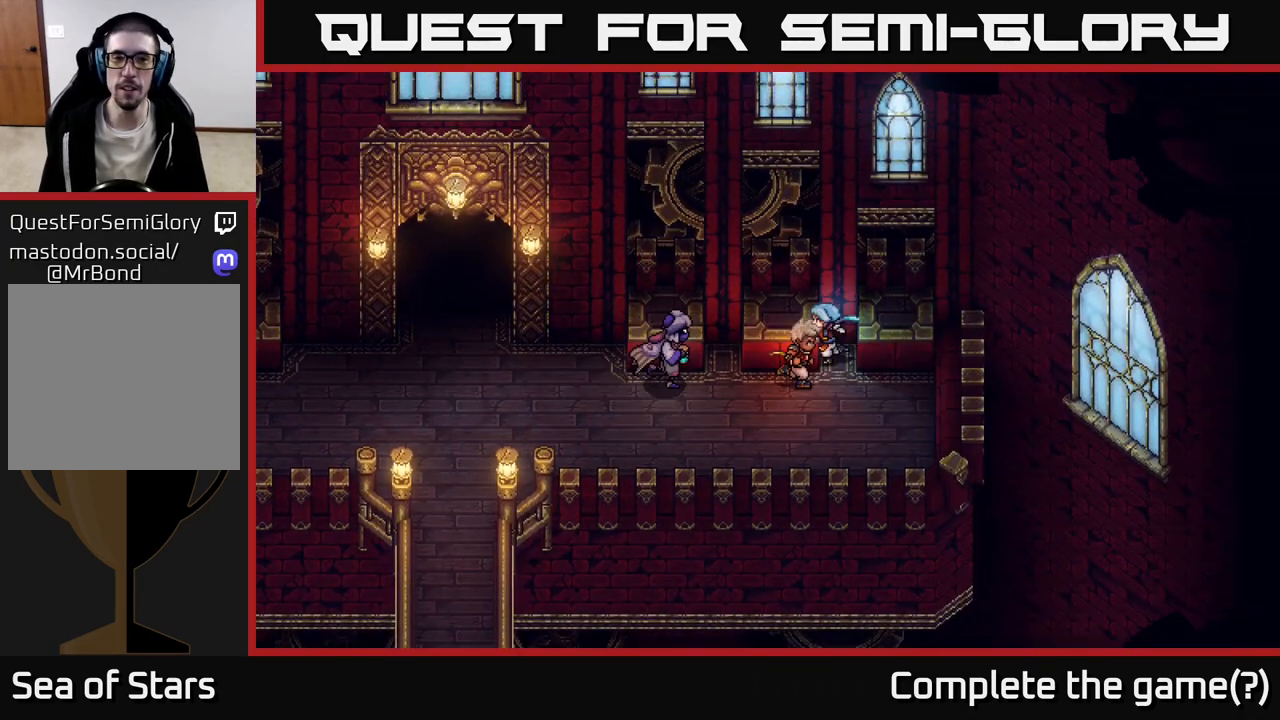
{"buttons": [], "left_stick": "left", "right_stick": "center", "events": [[167, "left_stick", "left"]]}
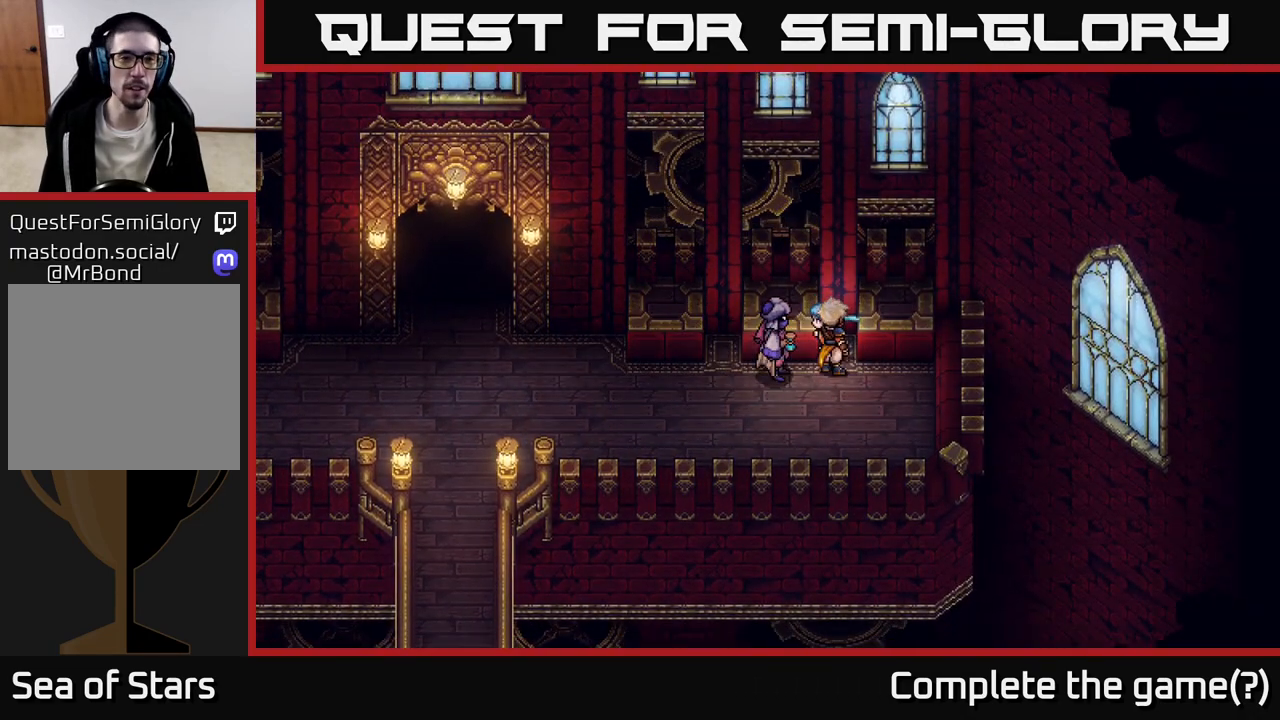
{"buttons": [], "left_stick": "left", "right_stick": "center", "events": [[17, "left_stick", "down-left"], [217, "left_stick", "left"]]}